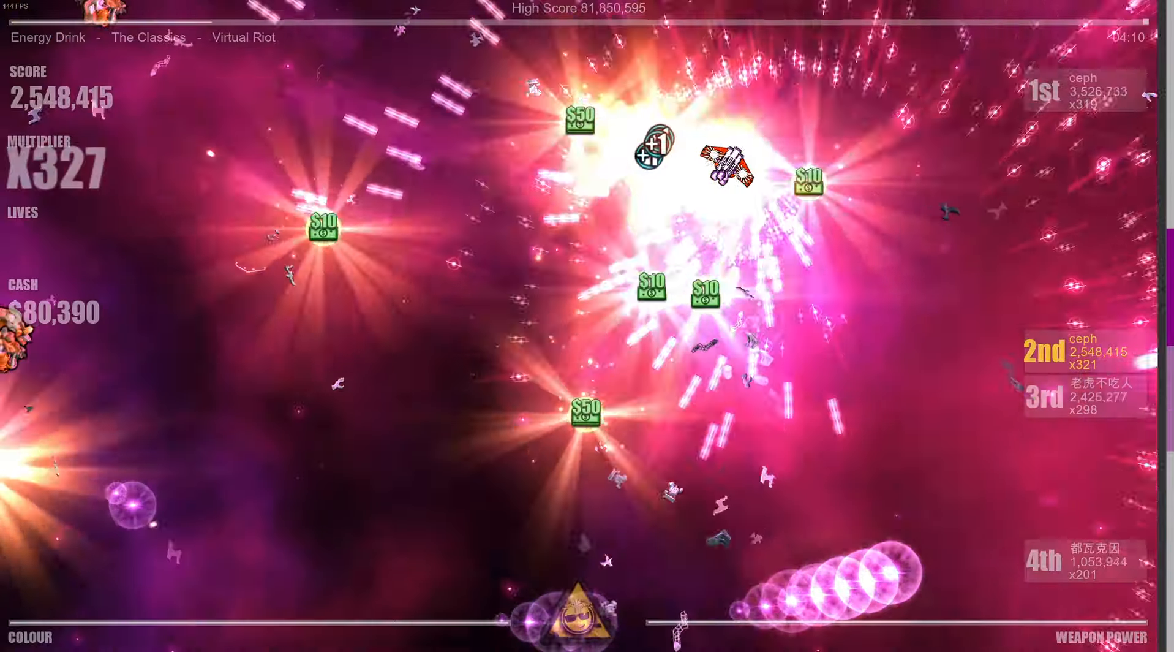
Gameplay with a controller (Xbox layout); each line is a JSON object with the inputs held at the frame after it. "events" lists button and stick changes between this image and that frame as [ms after this image, input, new state], when the widget could be followed in between.
{"buttons": [], "left_stick": "up-right", "right_stick": "down-right", "events": [[100, "left_stick", "down-right"], [216, "left_stick", "right"], [250, "right_stick", "down"], [350, "right_stick", "down-right"], [500, "left_stick", "up-right"]]}
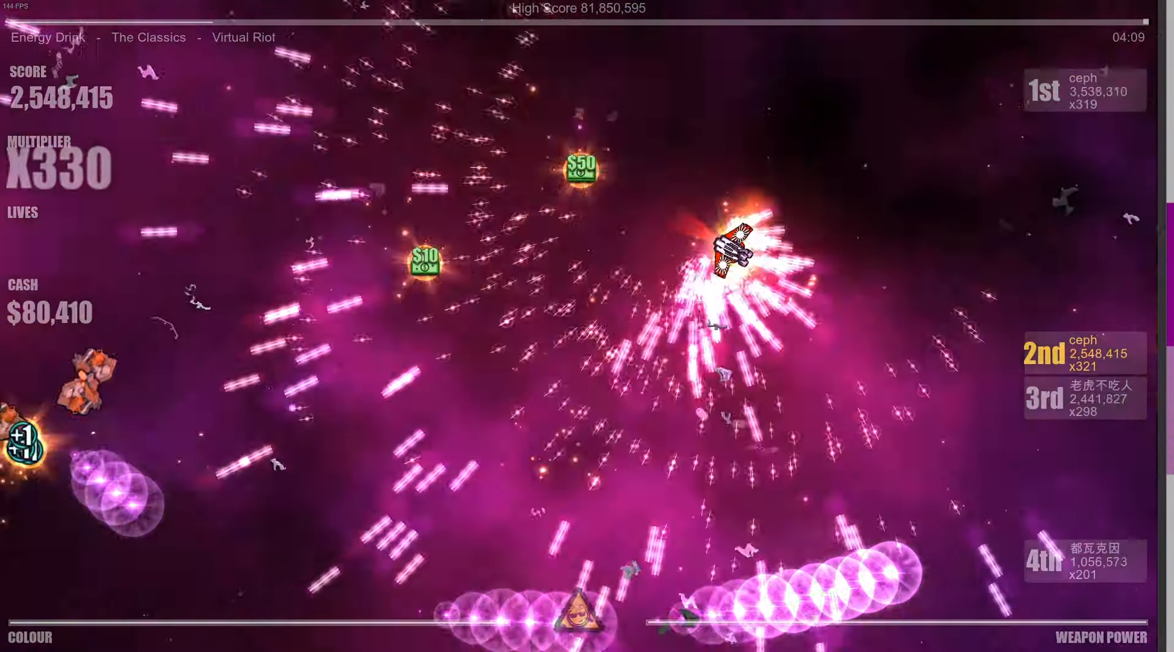
{"buttons": [], "left_stick": "right", "right_stick": "up", "events": [[83, "right_stick", "up-right"], [183, "right_stick", "up-left"], [266, "left_stick", "down-right"], [266, "right_stick", "down-left"], [350, "right_stick", "down-right"], [466, "right_stick", "up"], [500, "left_stick", "right"]]}
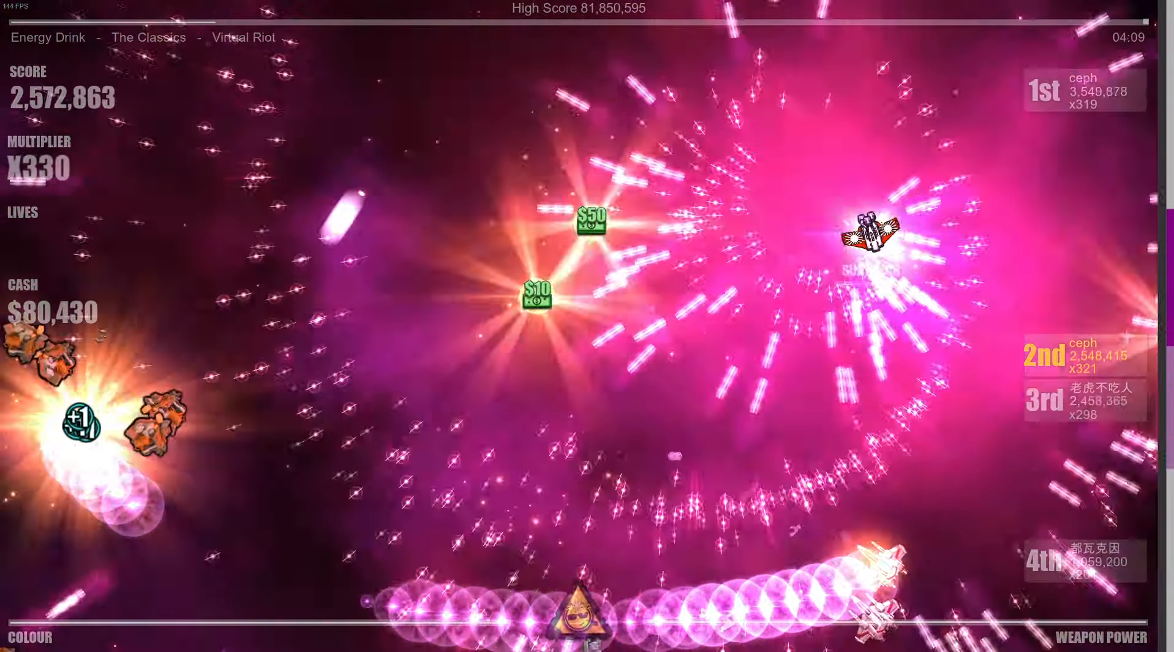
{"buttons": [], "left_stick": "left", "right_stick": "down", "events": [[16, "right_stick", "up-left"], [100, "right_stick", "down-left"], [183, "right_stick", "down-right"], [200, "left_stick", "left"], [316, "right_stick", "up-right"], [366, "right_stick", "center"], [416, "right_stick", "down"]]}
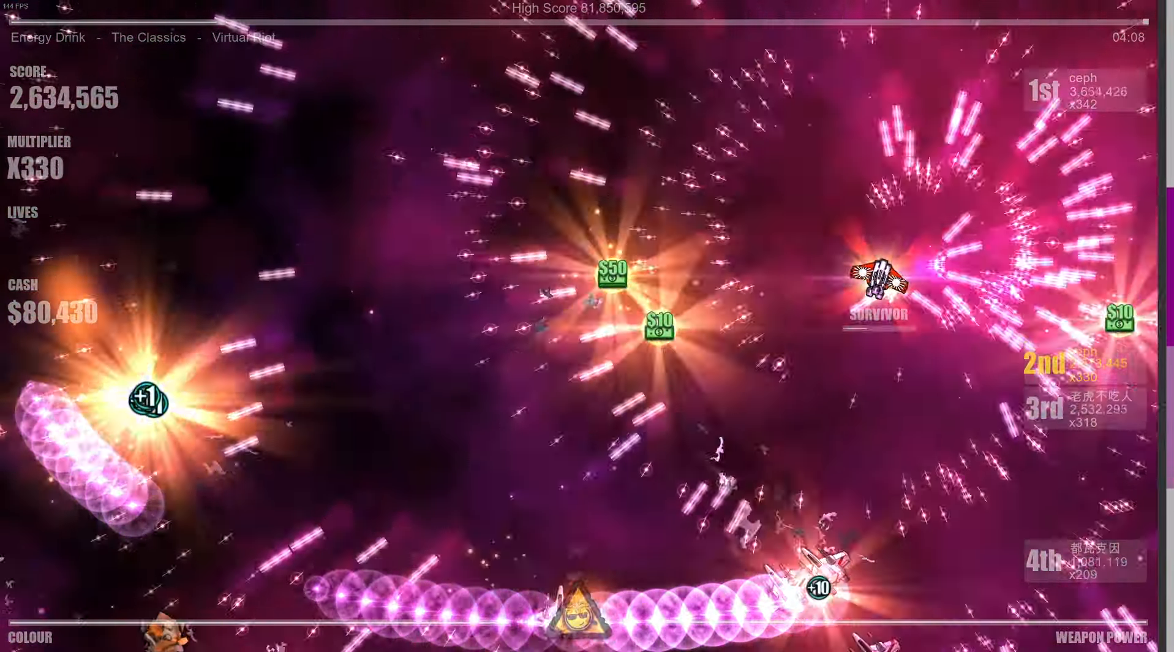
{"buttons": [], "left_stick": "left", "right_stick": "left", "events": [[33, "right_stick", "down-left"], [200, "right_stick", "left"]]}
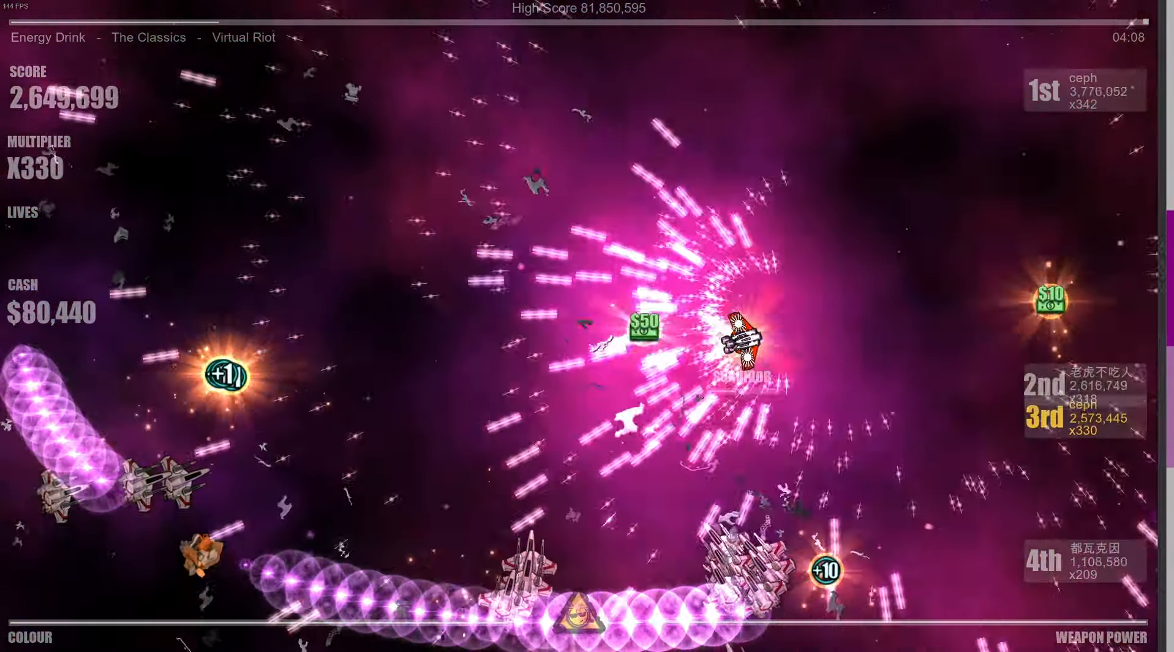
{"buttons": [], "left_stick": "down-right", "right_stick": "down-left", "events": [[33, "right_stick", "down-left"], [250, "left_stick", "down-right"]]}
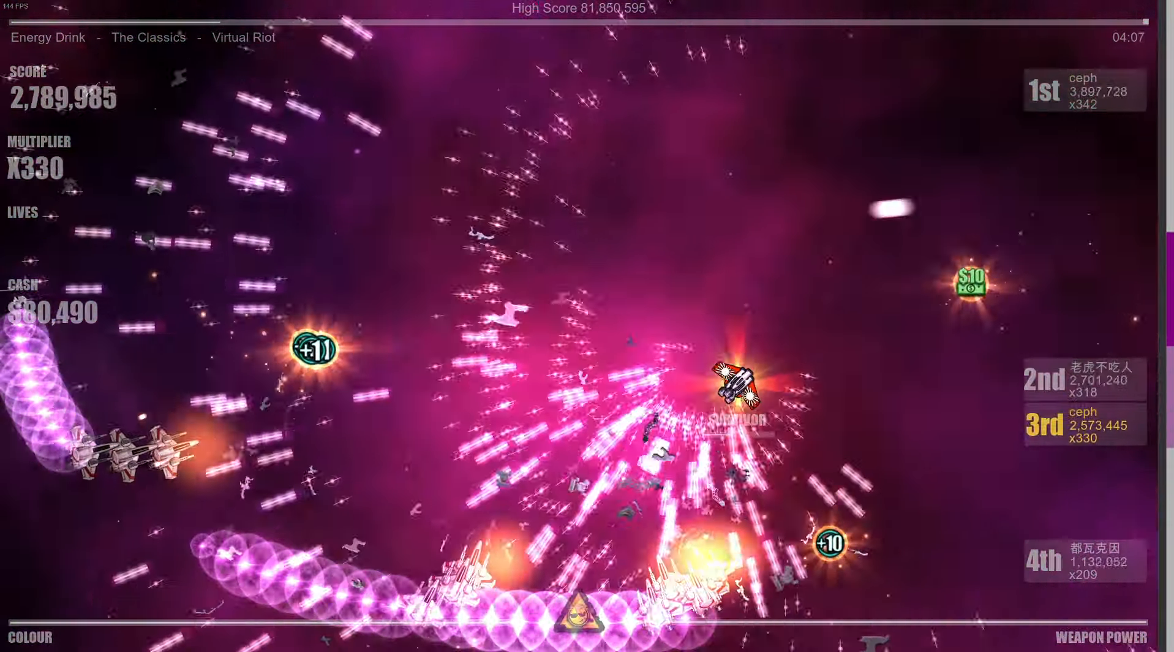
{"buttons": [], "left_stick": "up-left", "right_stick": "left", "events": [[183, "right_stick", "left"], [400, "left_stick", "up"], [450, "left_stick", "up-left"]]}
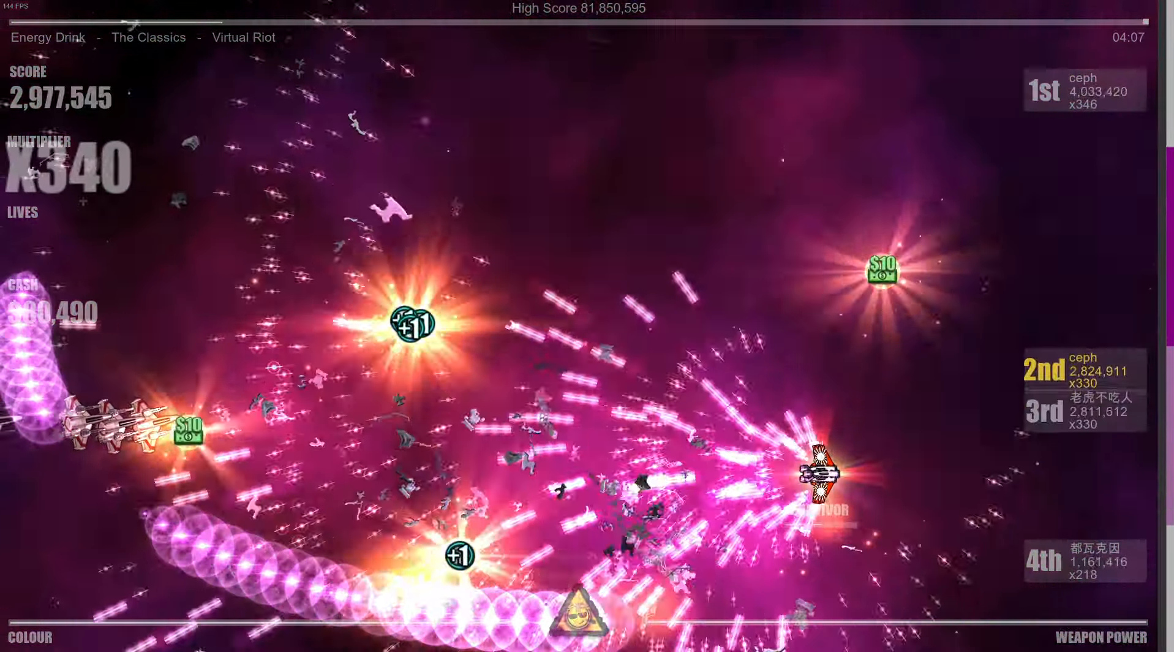
{"buttons": [], "left_stick": "up-left", "right_stick": "left", "events": [[83, "left_stick", "up"], [500, "left_stick", "up-left"]]}
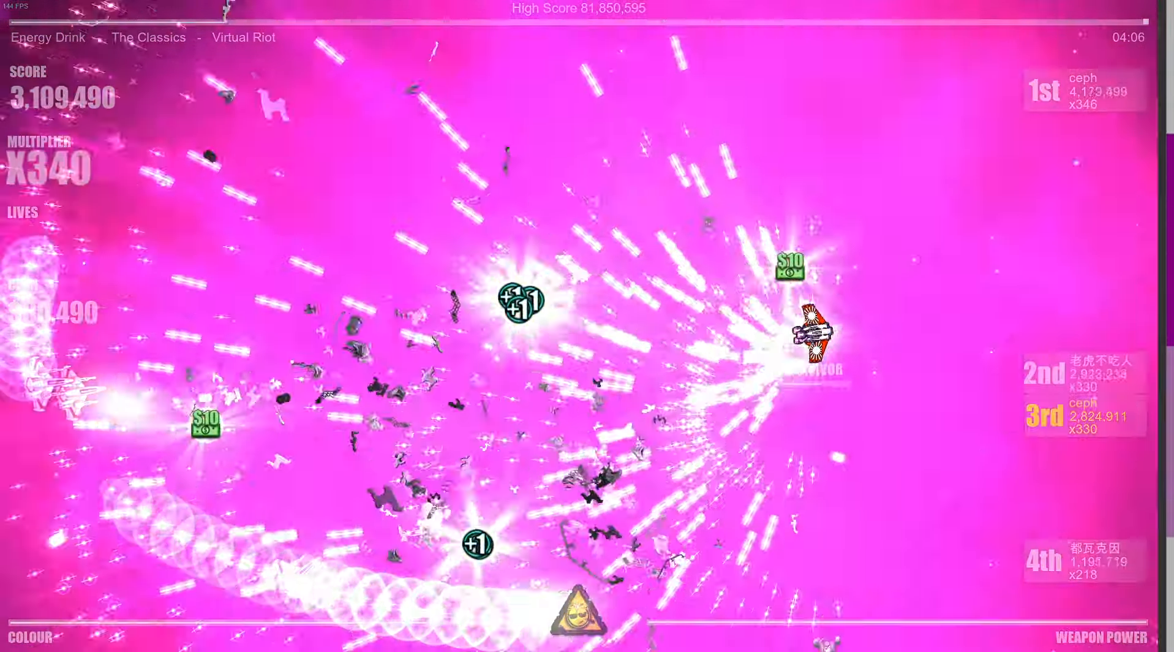
{"buttons": [], "left_stick": "down-left", "right_stick": "down-left", "events": [[83, "right_stick", "down-left"], [116, "left_stick", "left"], [450, "left_stick", "down-left"]]}
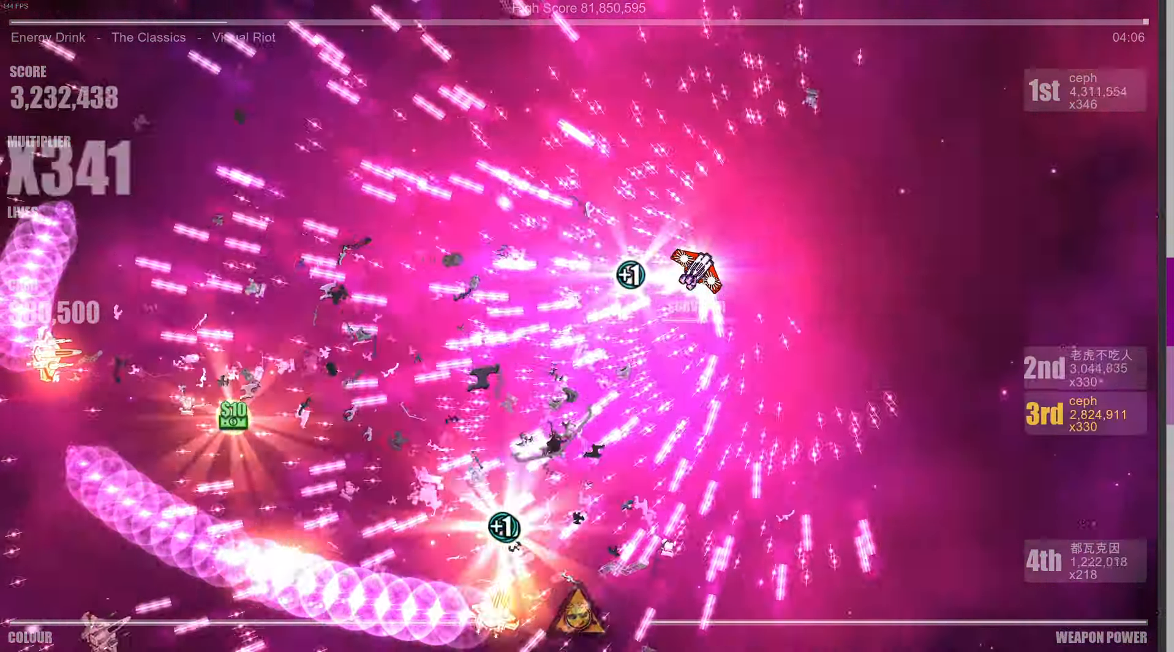
{"buttons": [], "left_stick": "down", "right_stick": "left", "events": [[83, "left_stick", "down"], [500, "right_stick", "left"]]}
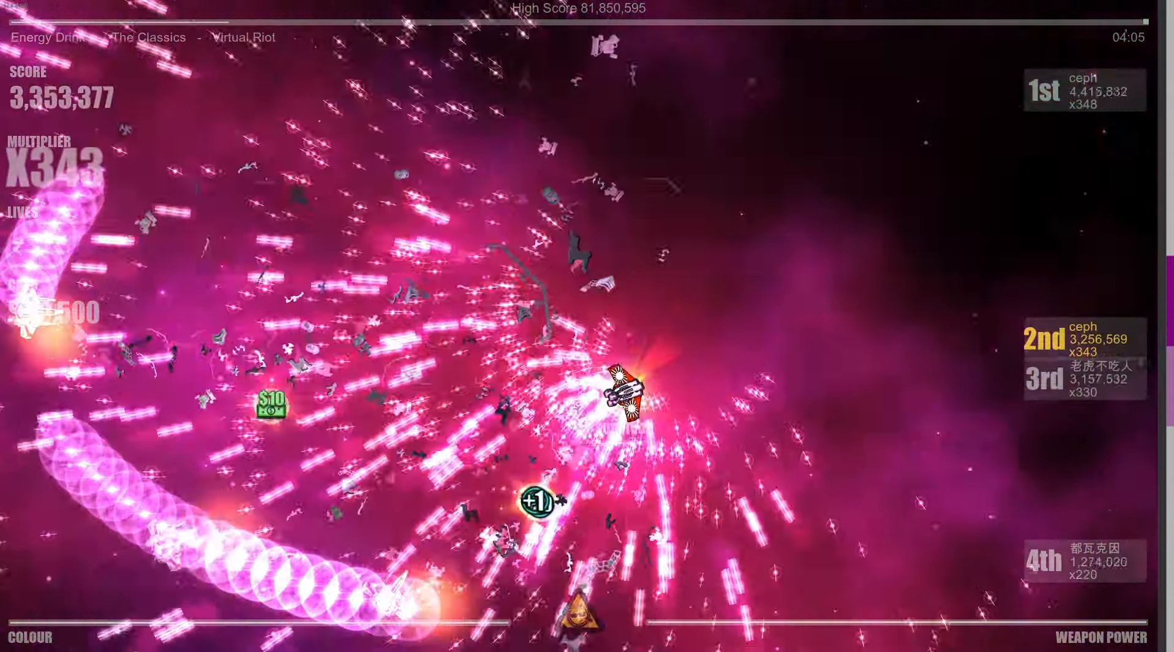
{"buttons": [], "left_stick": "up-left", "right_stick": "left", "events": [[83, "left_stick", "down-left"], [183, "left_stick", "left"], [283, "left_stick", "up-left"]]}
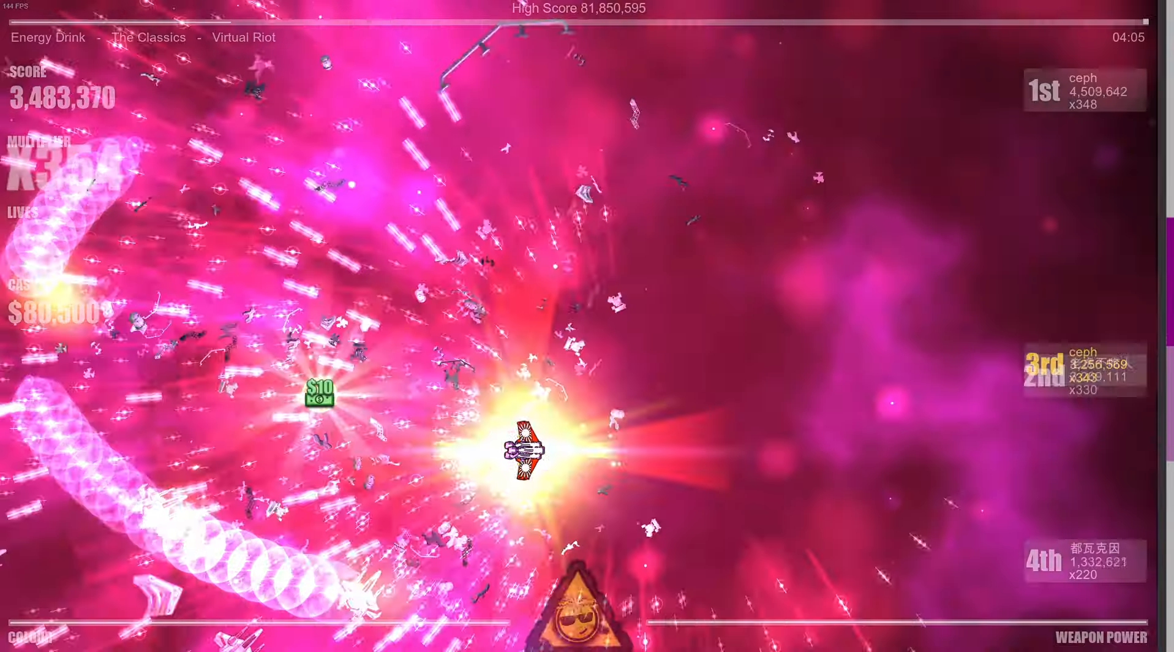
{"buttons": [], "left_stick": "down", "right_stick": "down-left", "events": [[250, "left_stick", "left"], [250, "right_stick", "down-left"], [467, "left_stick", "down"]]}
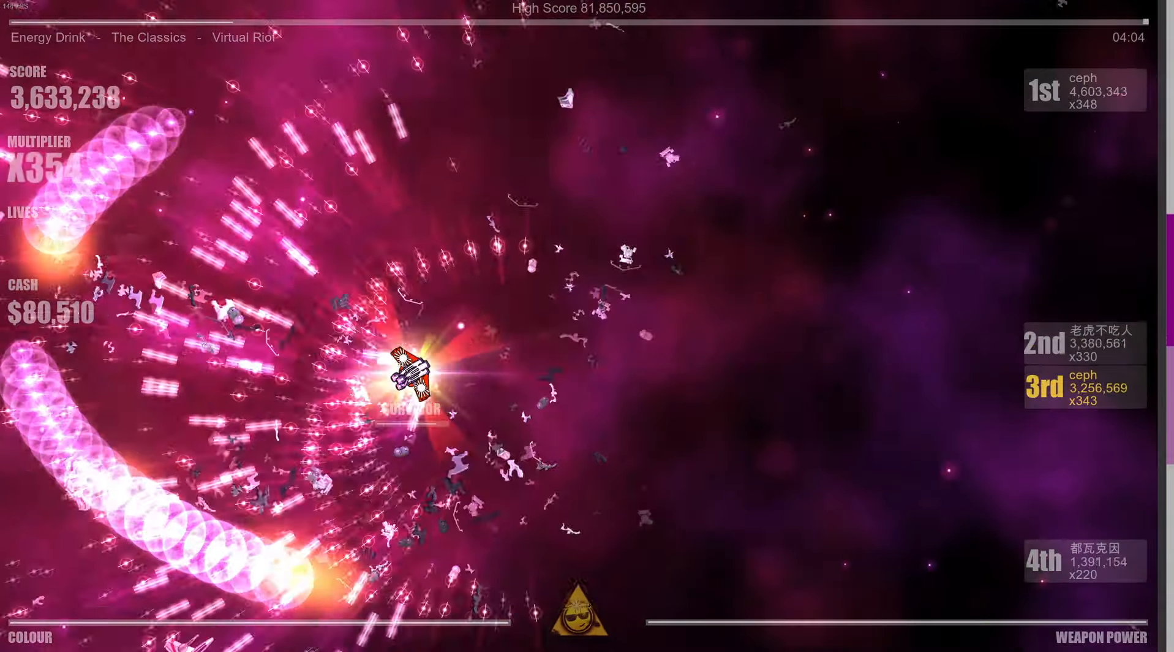
{"buttons": [], "left_stick": "up-right", "right_stick": "center", "events": [[33, "left_stick", "right"], [150, "left_stick", "up-right"], [150, "right_stick", "left"], [500, "right_stick", "center"]]}
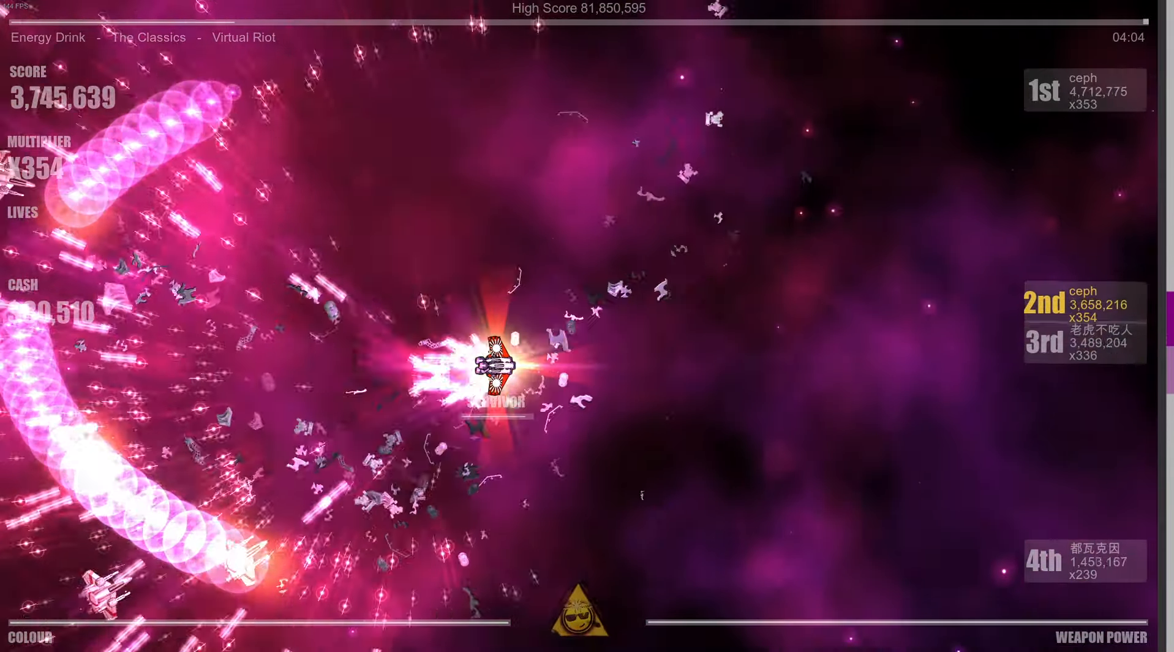
{"buttons": [], "left_stick": "center", "right_stick": "center", "events": [[33, "left_stick", "center"]]}
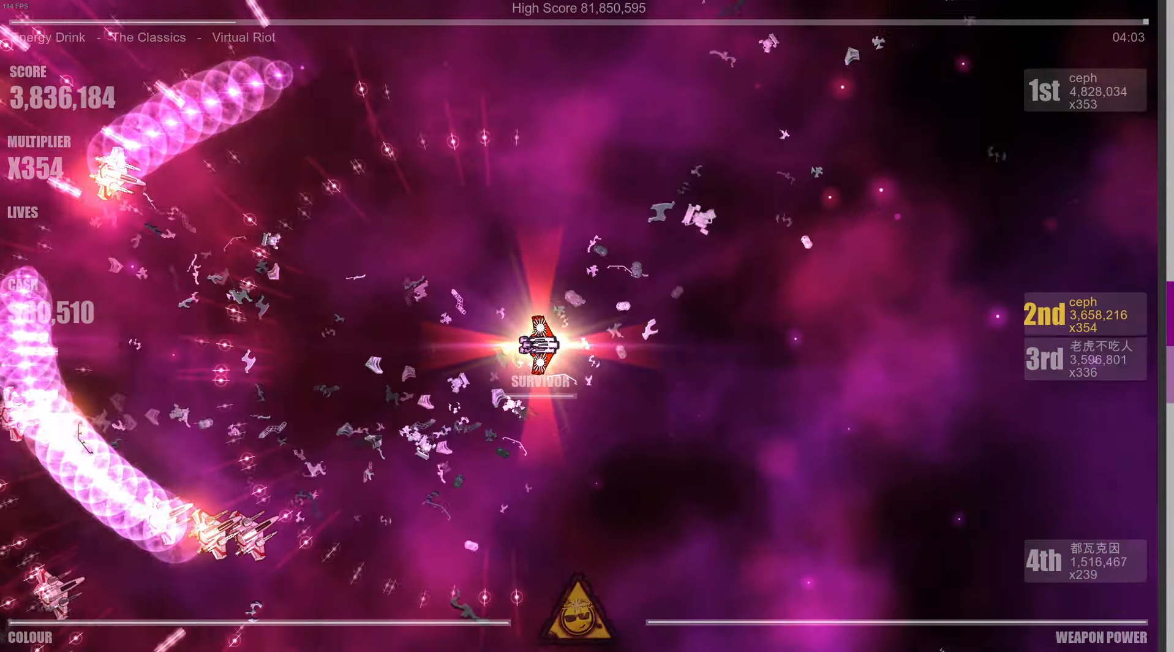
{"buttons": [], "left_stick": "center", "right_stick": "center", "events": []}
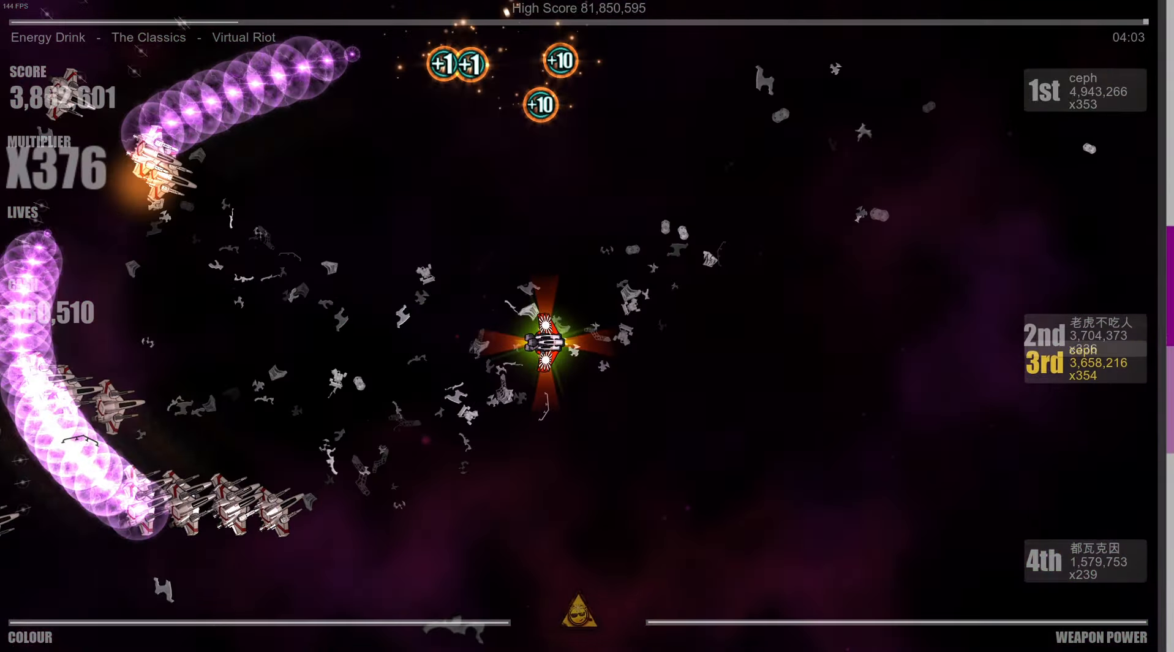
{"buttons": [], "left_stick": "up", "right_stick": "center", "events": [[167, "left_stick", "up"]]}
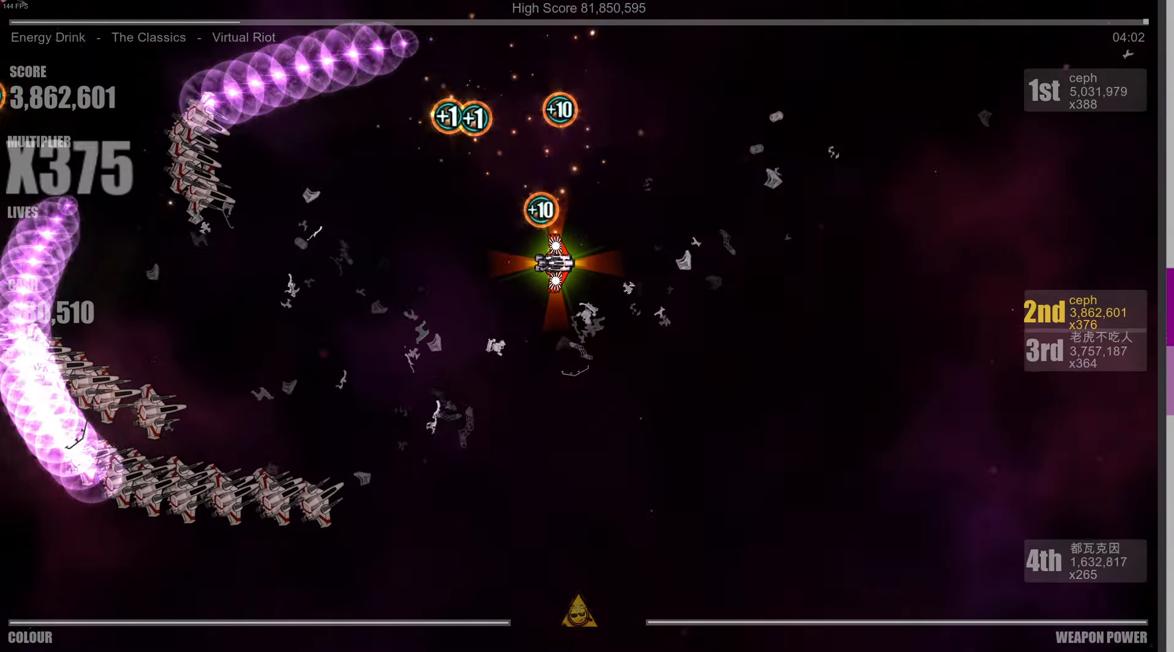
{"buttons": [], "left_stick": "down-right", "right_stick": "center", "events": [[17, "left_stick", "up-left"], [133, "left_stick", "left"], [367, "left_stick", "center"], [417, "left_stick", "down-right"]]}
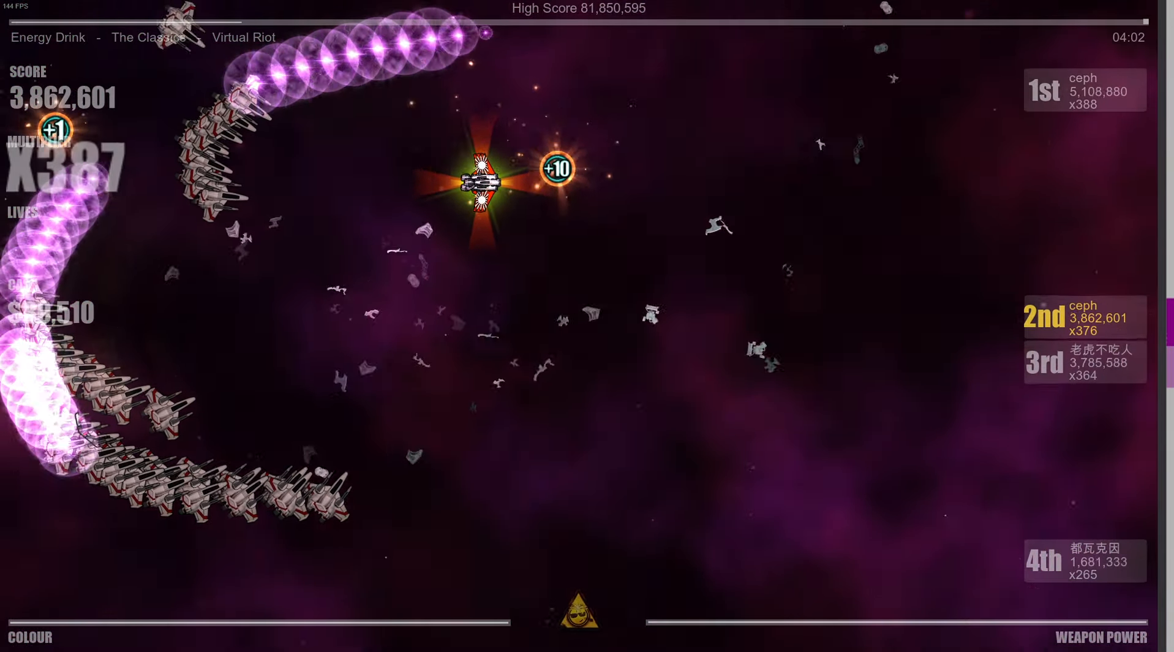
{"buttons": [], "left_stick": "up-right", "right_stick": "center", "events": [[300, "left_stick", "up-right"]]}
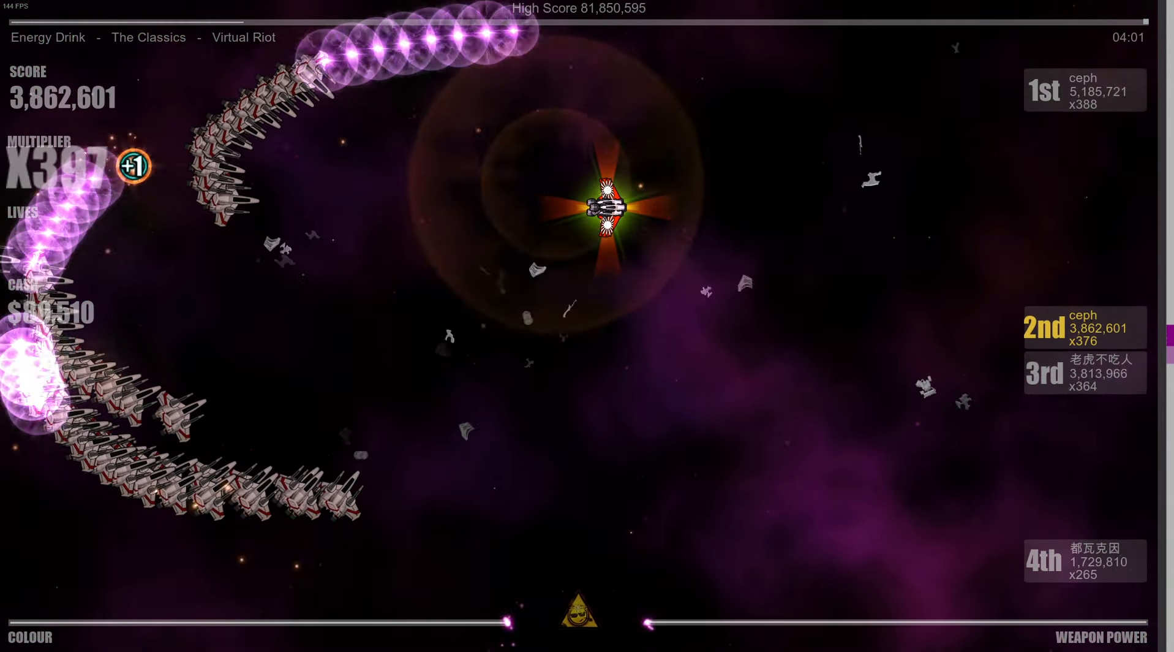
{"buttons": [], "left_stick": "center", "right_stick": "center", "events": [[200, "left_stick", "center"]]}
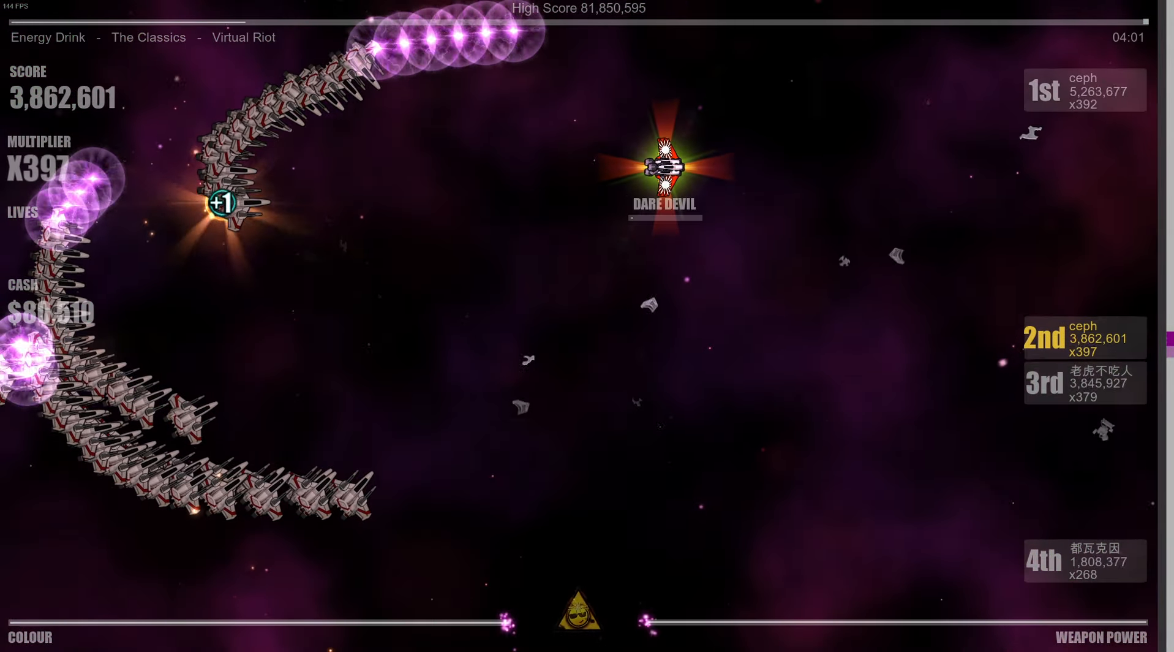
{"buttons": [], "left_stick": "center", "right_stick": "center", "events": [[133, "left_stick", "right"], [333, "left_stick", "center"]]}
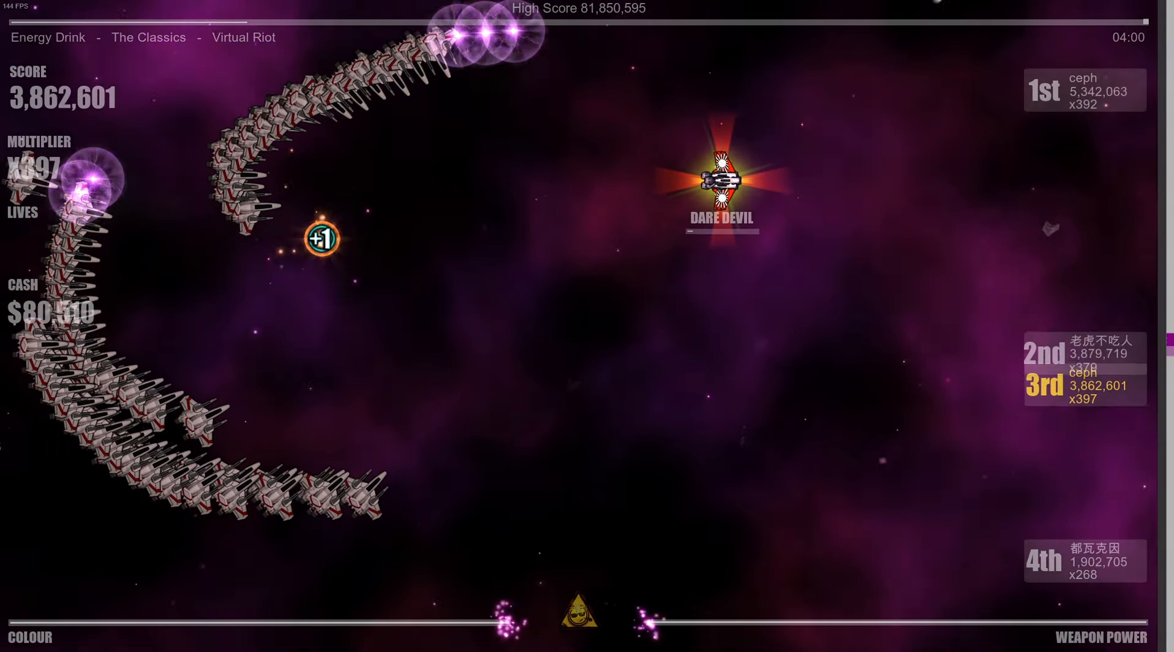
{"buttons": [], "left_stick": "down-left", "right_stick": "center", "events": [[417, "left_stick", "down-left"]]}
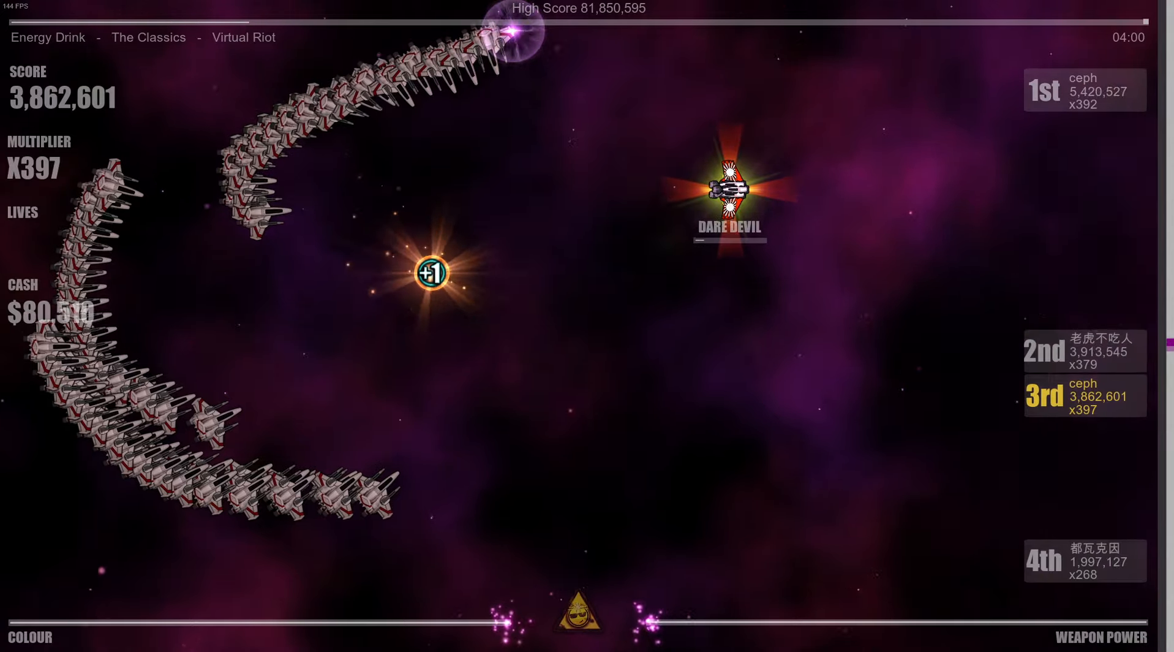
{"buttons": [], "left_stick": "down-left", "right_stick": "center", "events": []}
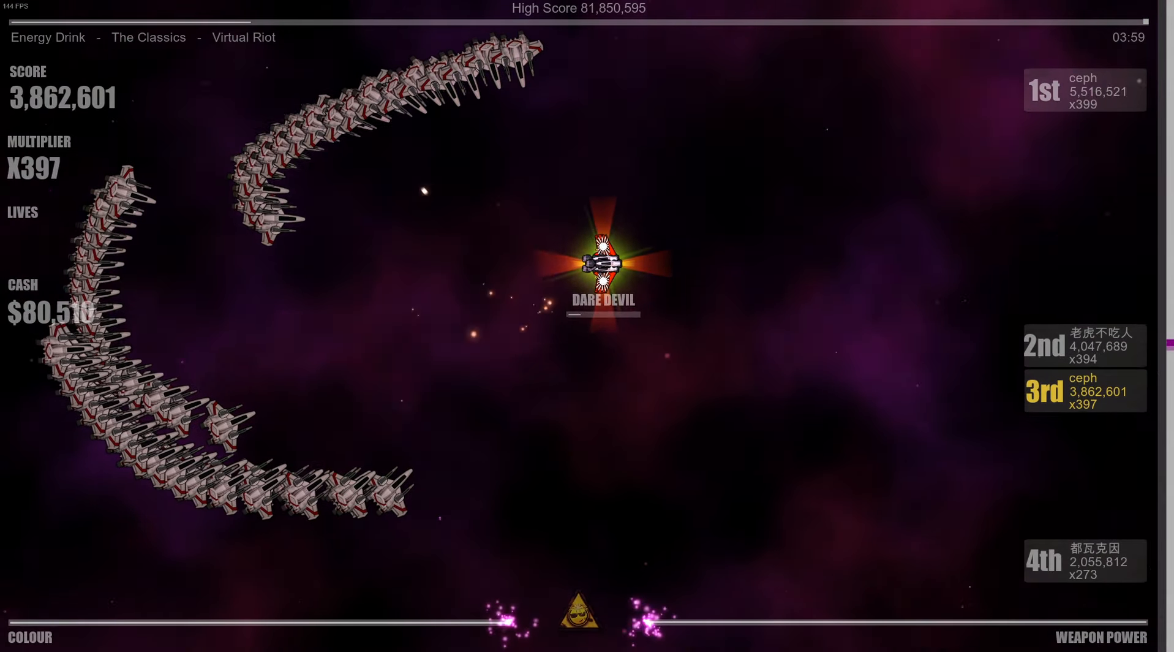
{"buttons": [], "left_stick": "up-right", "right_stick": "center", "events": [[34, "left_stick", "center"], [184, "left_stick", "right"], [450, "left_stick", "up-right"]]}
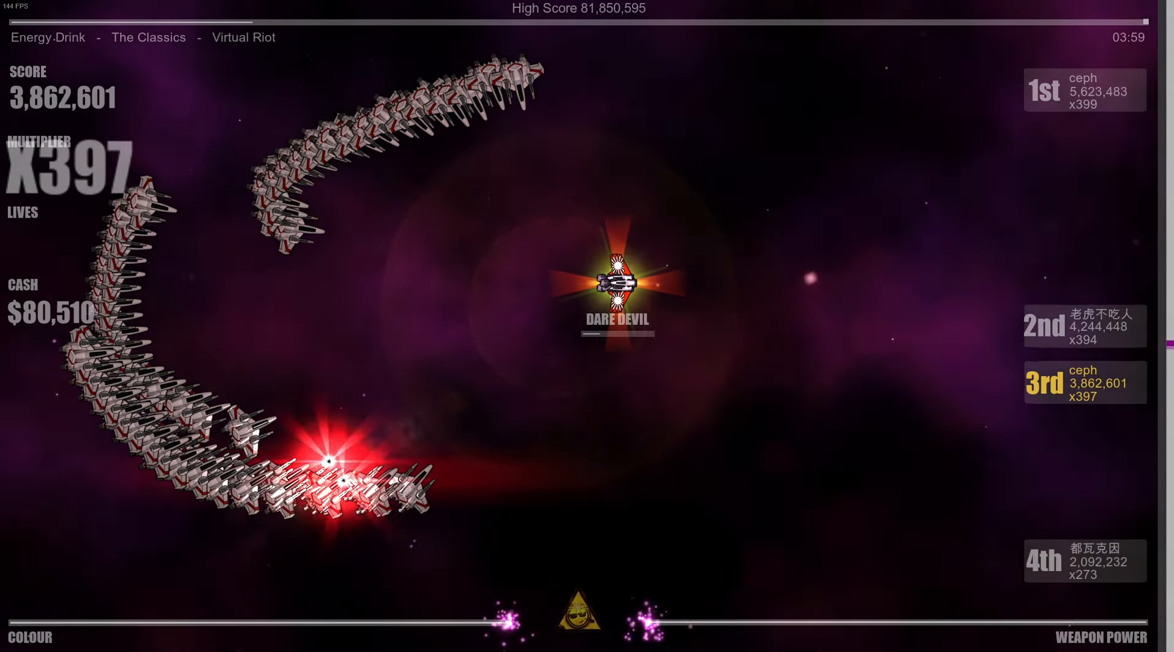
{"buttons": [], "left_stick": "center", "right_stick": "center", "events": [[367, "left_stick", "center"]]}
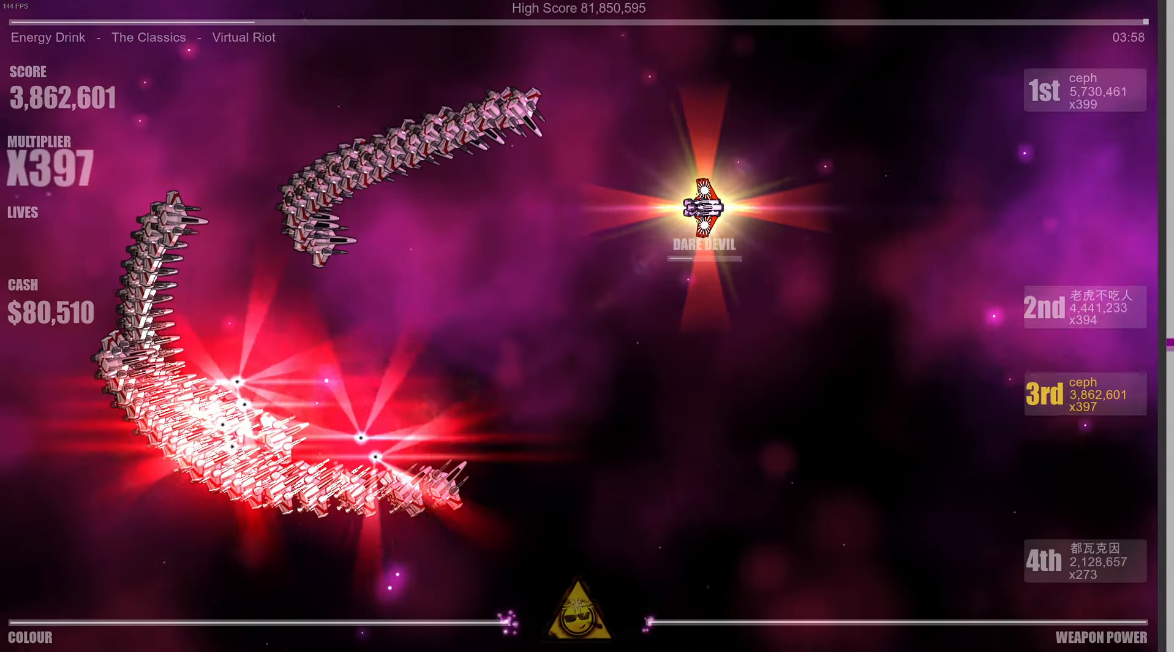
{"buttons": [], "left_stick": "center", "right_stick": "center", "events": []}
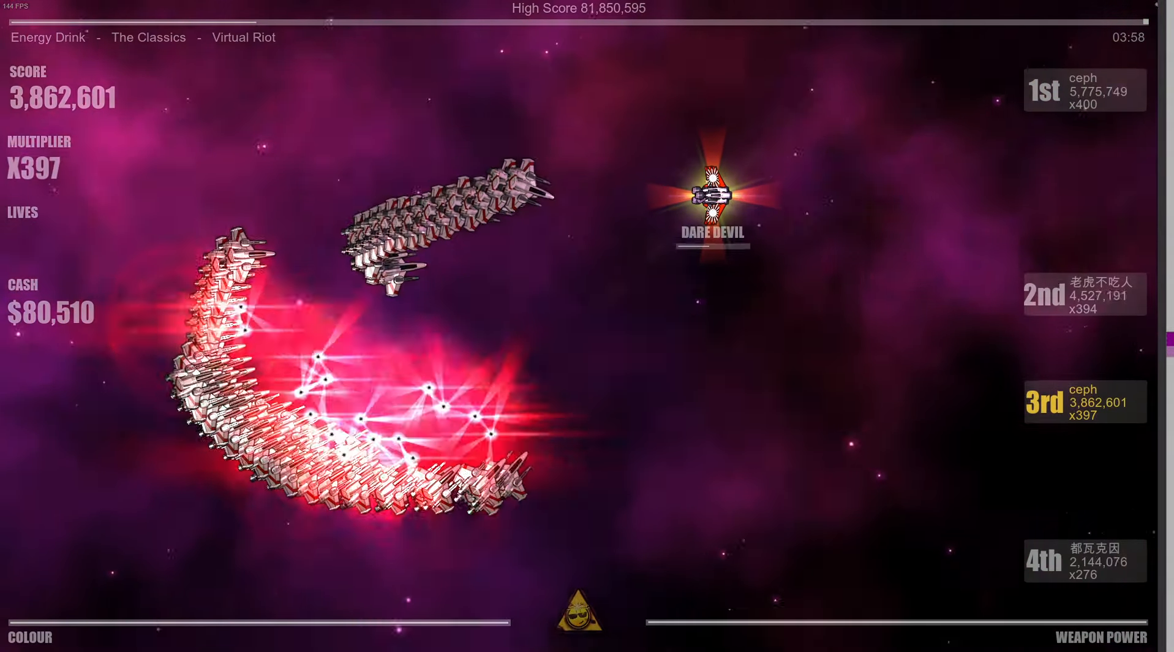
{"buttons": [], "left_stick": "center", "right_stick": "center", "events": [[100, "left_stick", "right"], [350, "left_stick", "center"]]}
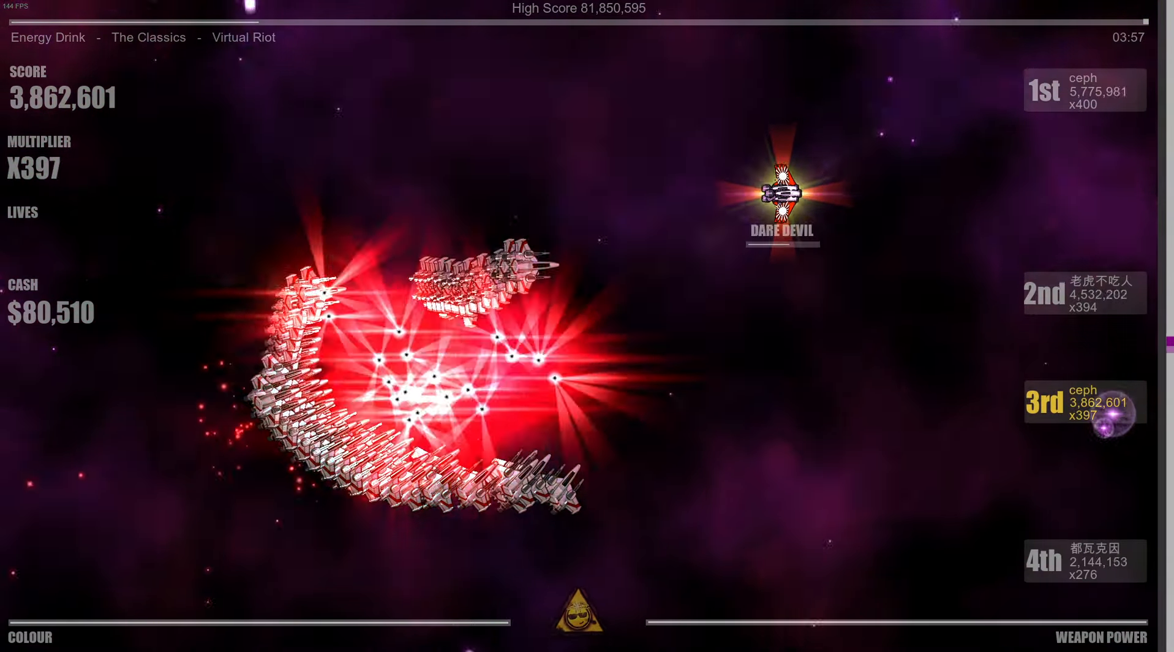
{"buttons": [], "left_stick": "center", "right_stick": "center", "events": []}
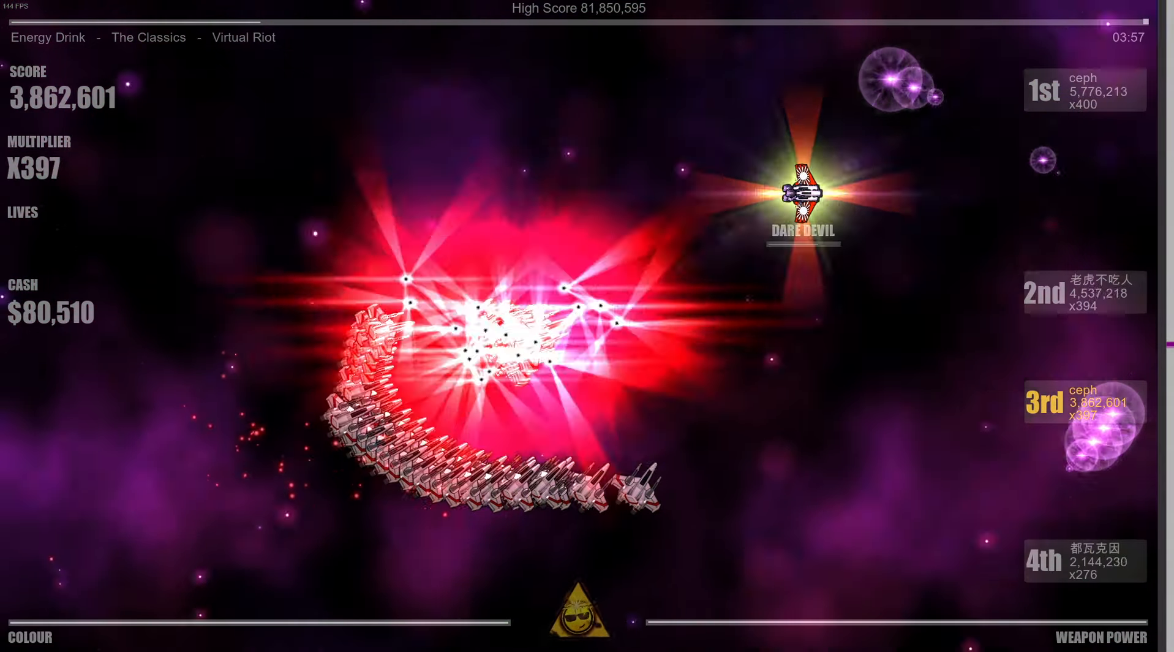
{"buttons": [], "left_stick": "center", "right_stick": "center", "events": [[84, "left_stick", "right"], [300, "left_stick", "center"]]}
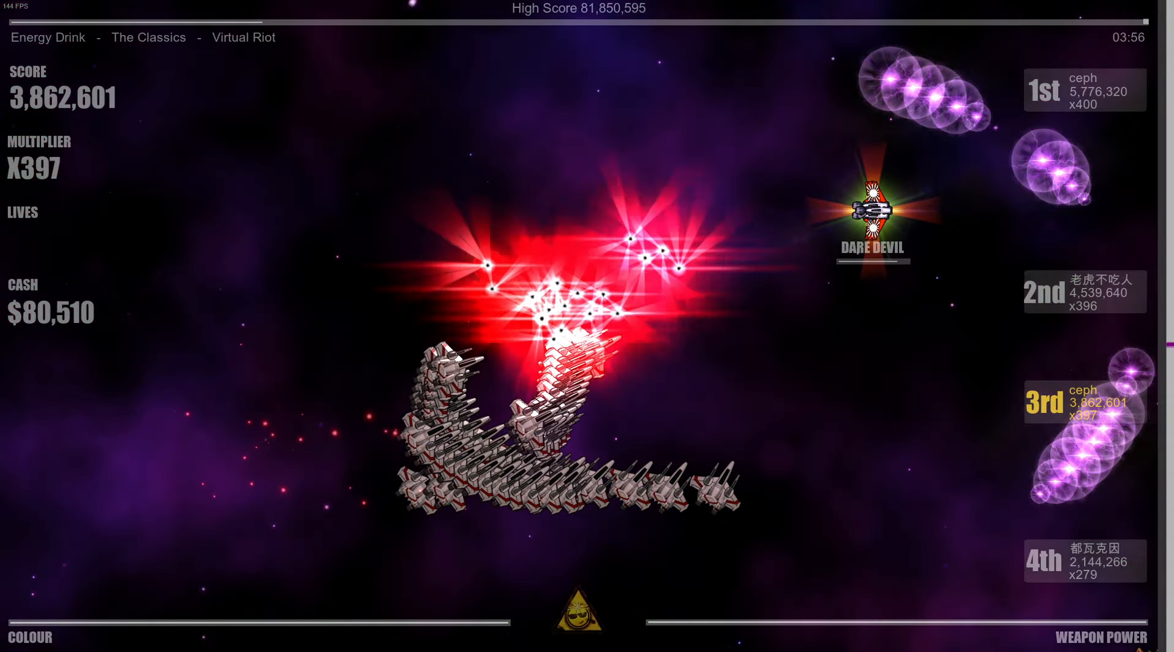
{"buttons": [], "left_stick": "down", "right_stick": "center", "events": [[34, "left_stick", "down-right"], [184, "left_stick", "center"], [367, "left_stick", "down"]]}
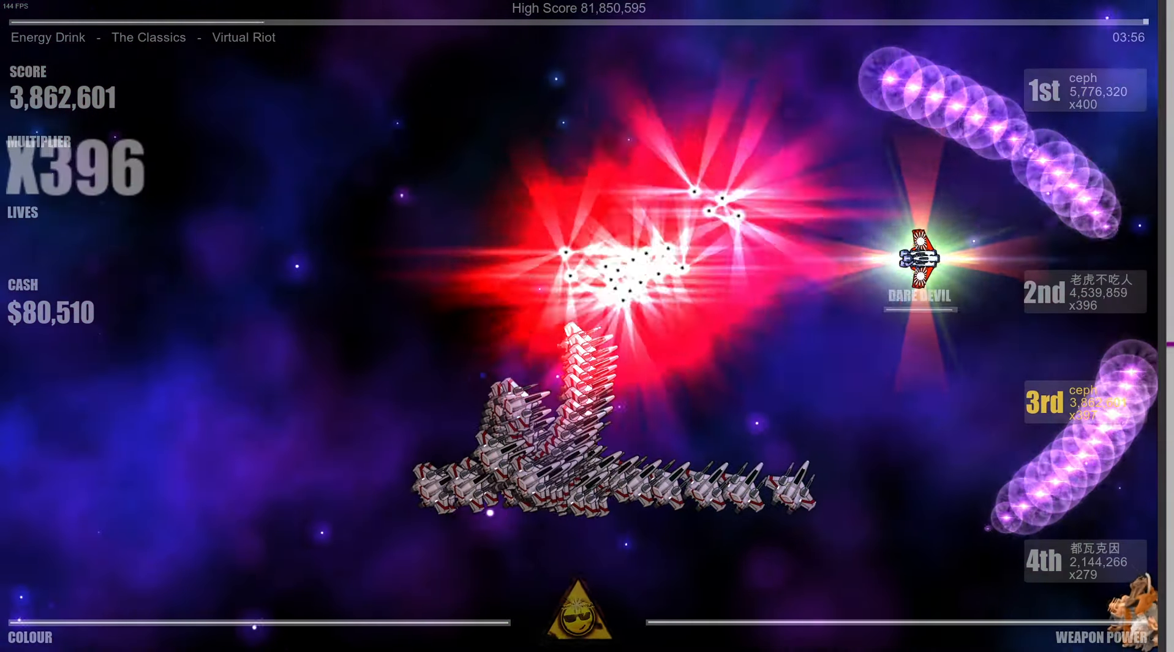
{"buttons": [], "left_stick": "center", "right_stick": "down", "events": [[150, "left_stick", "center"], [500, "right_stick", "down"]]}
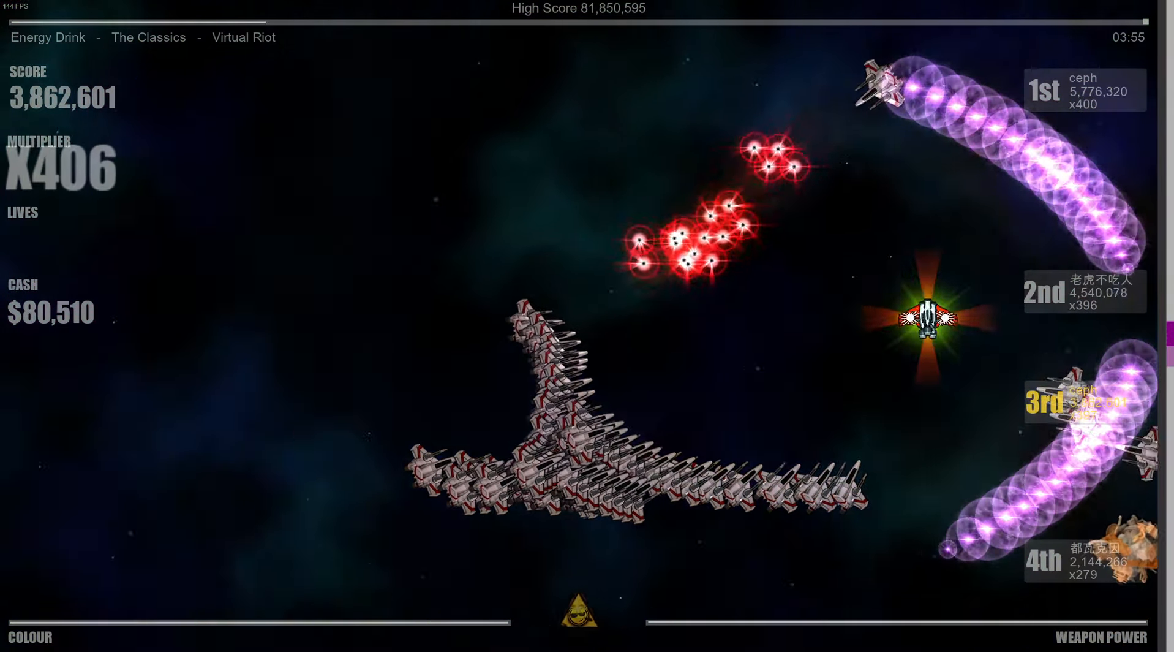
{"buttons": [], "left_stick": "center", "right_stick": "down-left", "events": [[184, "right_stick", "down-left"], [267, "left_stick", "down-left"], [500, "left_stick", "center"]]}
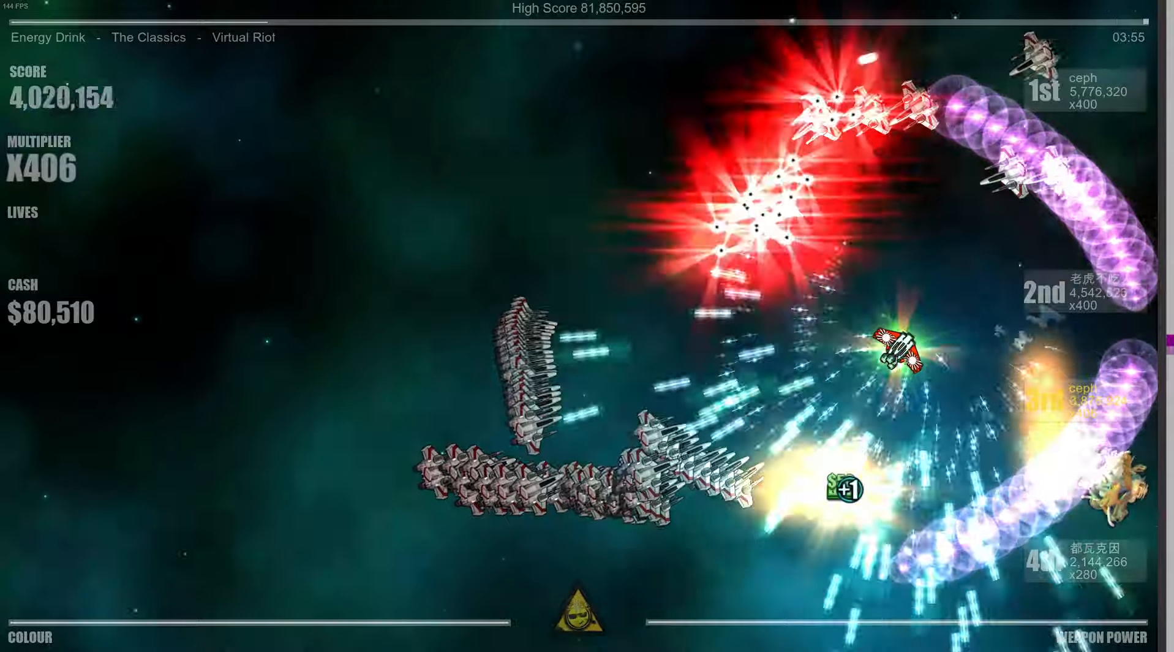
{"buttons": [], "left_stick": "down", "right_stick": "down-left", "events": [[383, "left_stick", "down"]]}